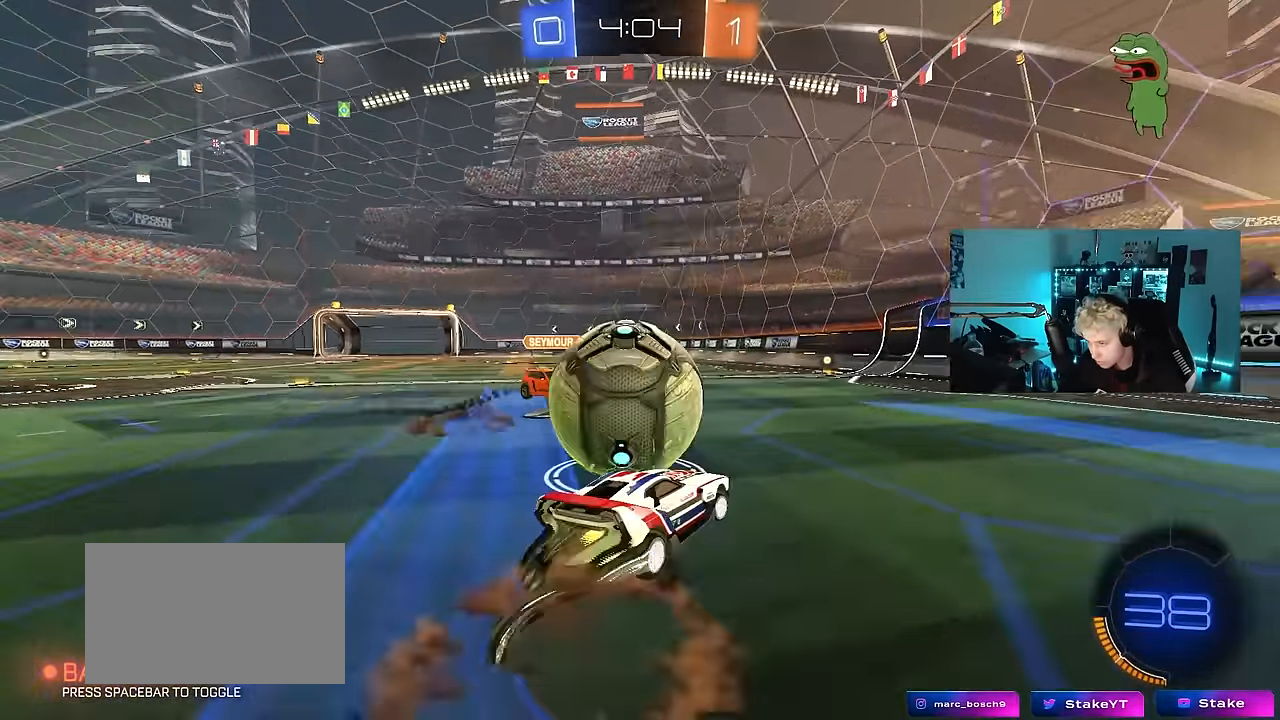
Gameplay with keyboard and mouse; each line is a JSON object with the keys and mouse buttons held at the frame after it. "events" lists presses ("down") and releases ("up") of "1", "2", "3", "4", "5", "a", "alt", "c", "caps_lock", "ctrl", "d", "e", "f", "g", "q", "r", "s", "shift", "space", "t", "tab", "v", "w", "x", "z", "mouse_left", "mouse_wheel" and "mouse_right" between this image and that frame as [ms after this image, input, new state], when the widget could be followed in between. "mouse_left", "mouse_wheel", "mouse_right" = the "left", "wheel", "right" buttons of the "mouse" list. No other keys are recorded. "wheel" means that the mouse wheel is clicked or scrolled. "mouse_move" is the direction in which the mouse moves at that frame (one of eight, or "still"), when it could be read.
{"keys": ["a", "s", "shift"], "mouse": [], "mouse_move": "up-right", "events": [[50, "a", "down"], [50, "d", "up"], [50, "mouse_right", "up"], [50, "shift", "down"], [100, "w", "down"], [150, "mouse_right", "down"], [250, "s", "down"], [283, "w", "up"], [333, "mouse_right", "up"]]}
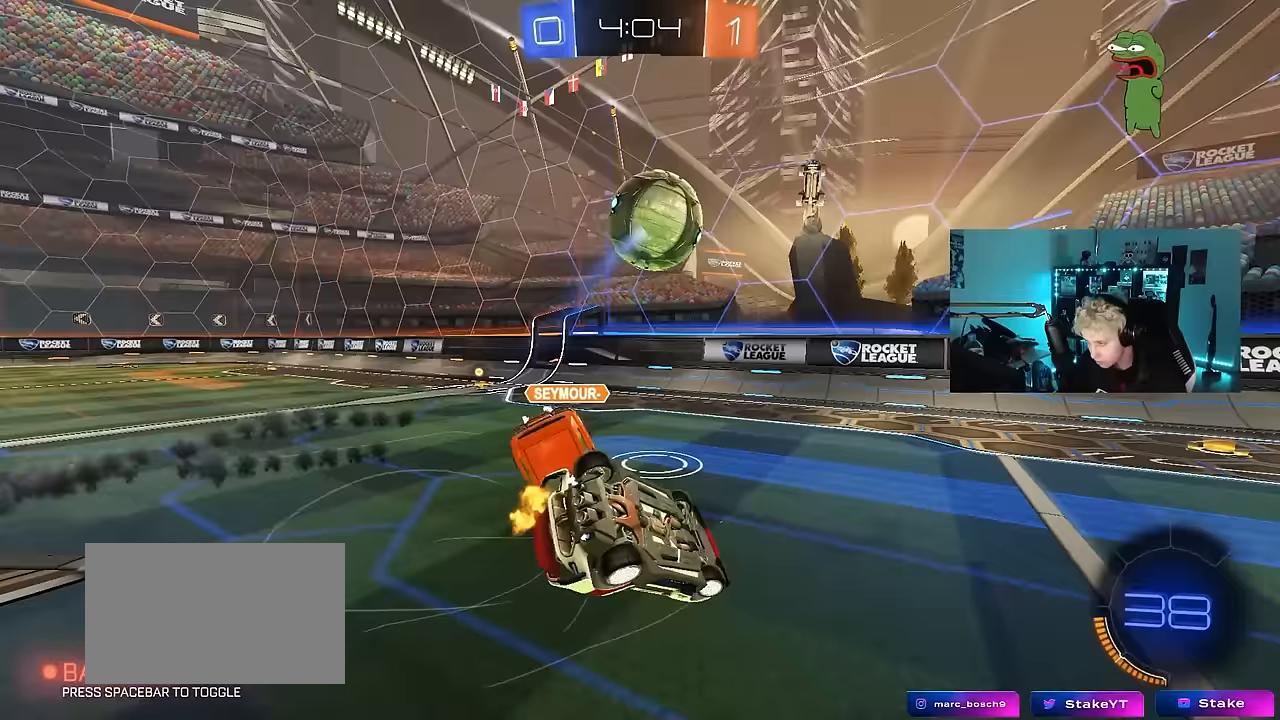
{"keys": ["a", "s", "shift"], "mouse": [], "mouse_move": "still", "events": [[117, "s", "up"], [250, "s", "down"]]}
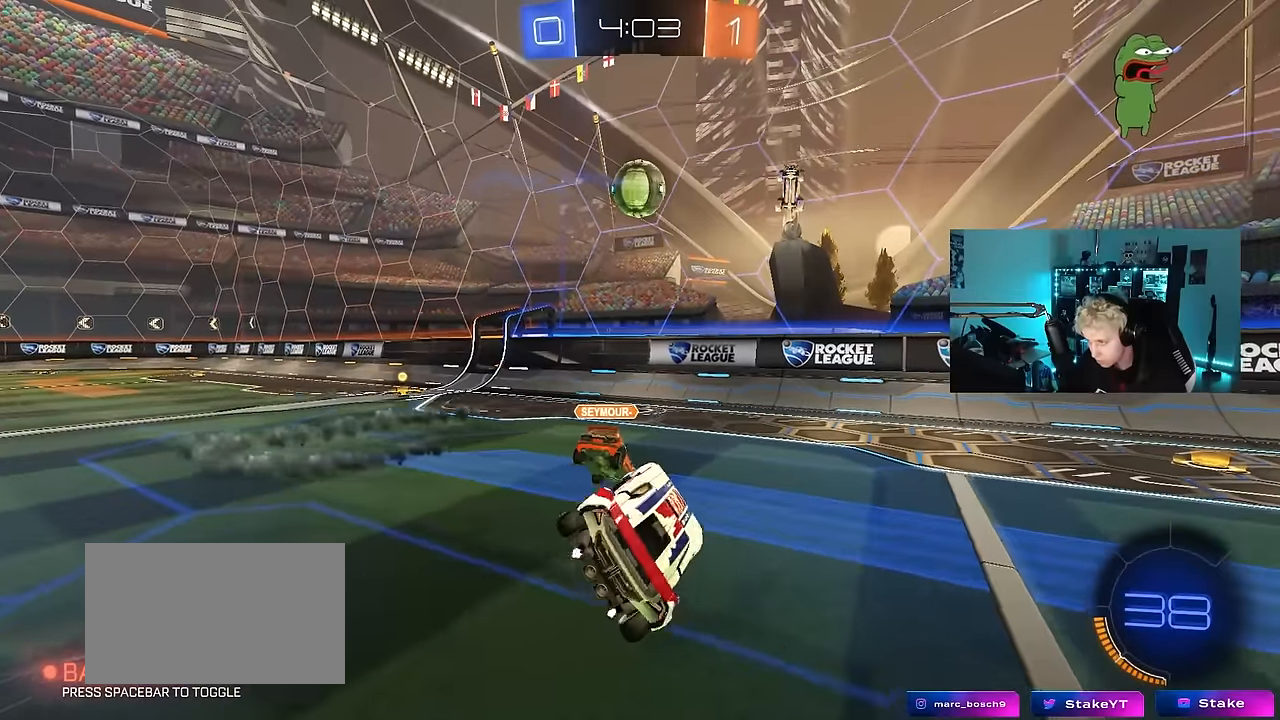
{"keys": ["w"], "mouse": [], "mouse_move": "still", "events": [[33, "a", "up"], [33, "s", "up"], [33, "shift", "up"], [133, "d", "down"], [233, "w", "down"], [317, "d", "up"]]}
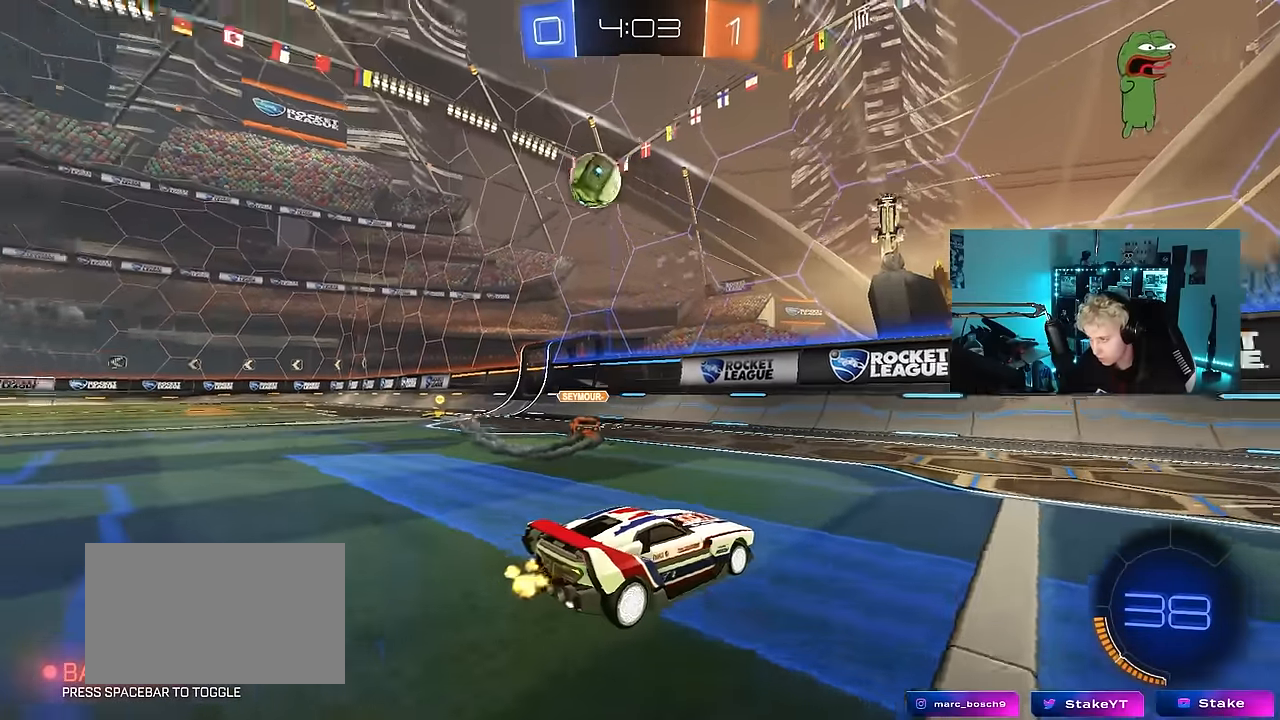
{"keys": ["w"], "mouse": [], "mouse_move": "still", "events": [[150, "d", "down"], [333, "d", "up"]]}
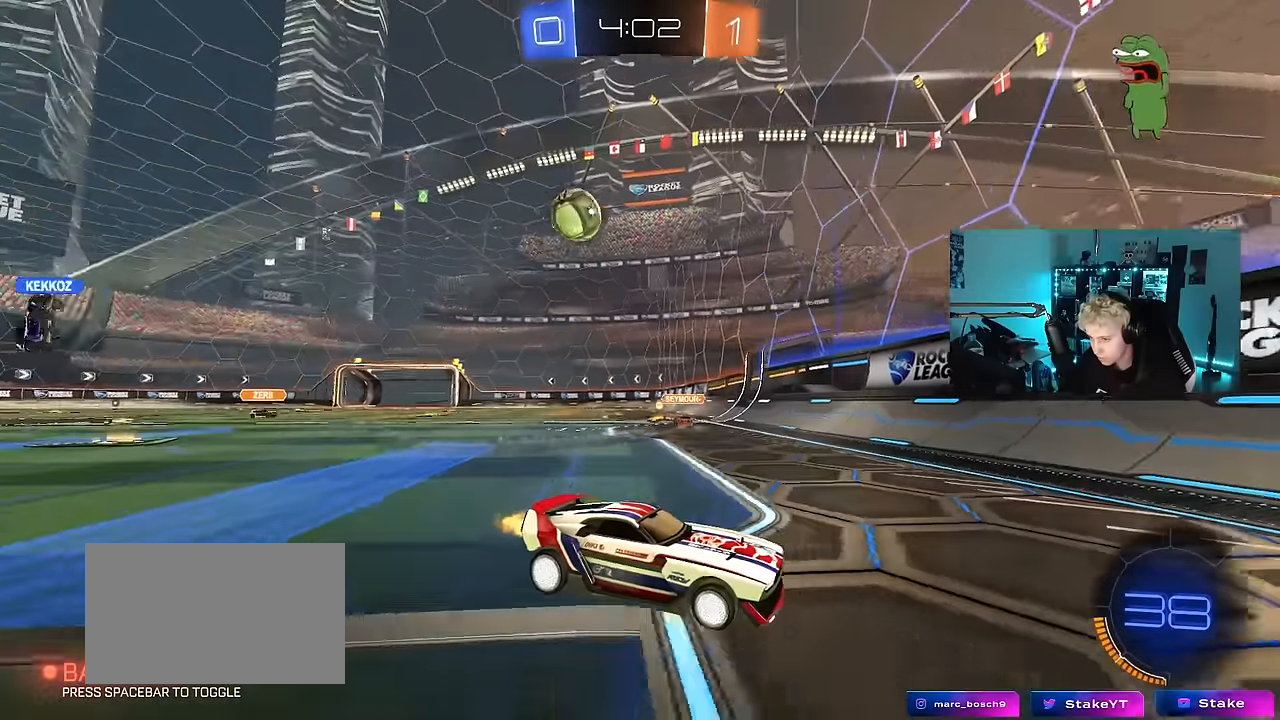
{"keys": ["d", "w"], "mouse": [], "mouse_move": "still", "events": [[167, "d", "down"], [267, "shift", "down"], [350, "shift", "up"]]}
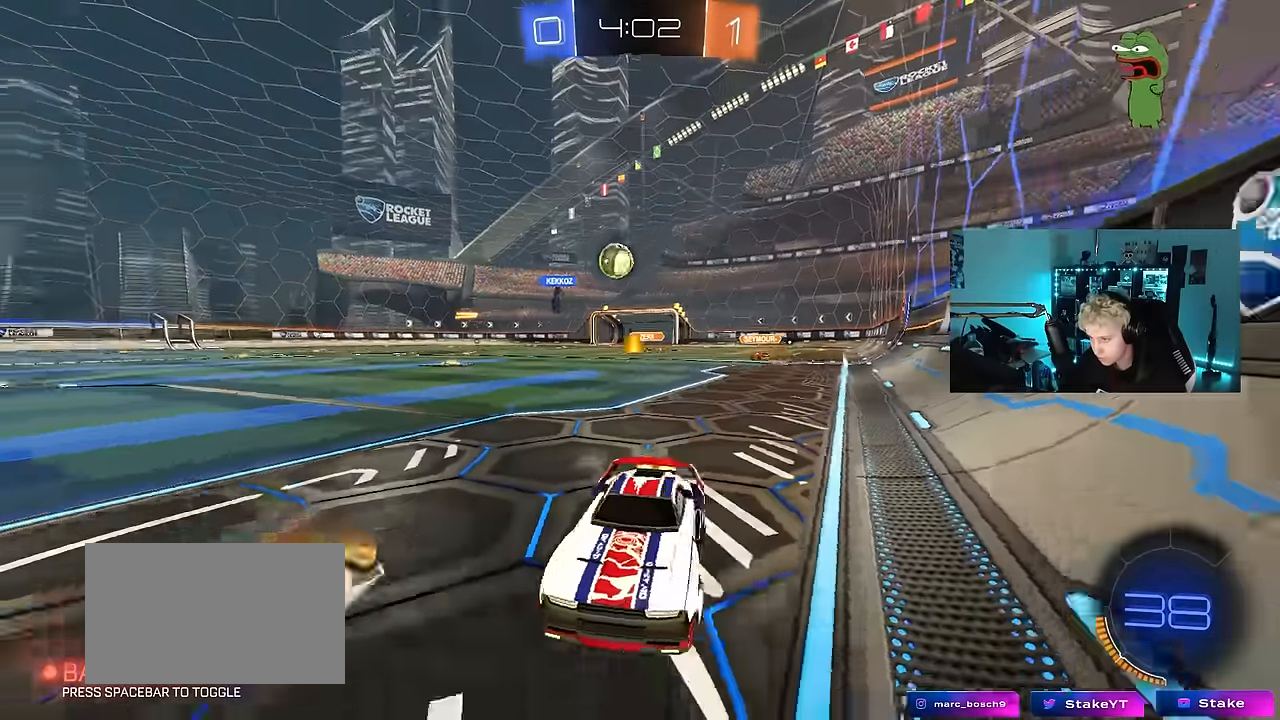
{"keys": ["d", "w"], "mouse": [], "mouse_move": "still", "events": [[233, "shift", "down"], [317, "shift", "up"]]}
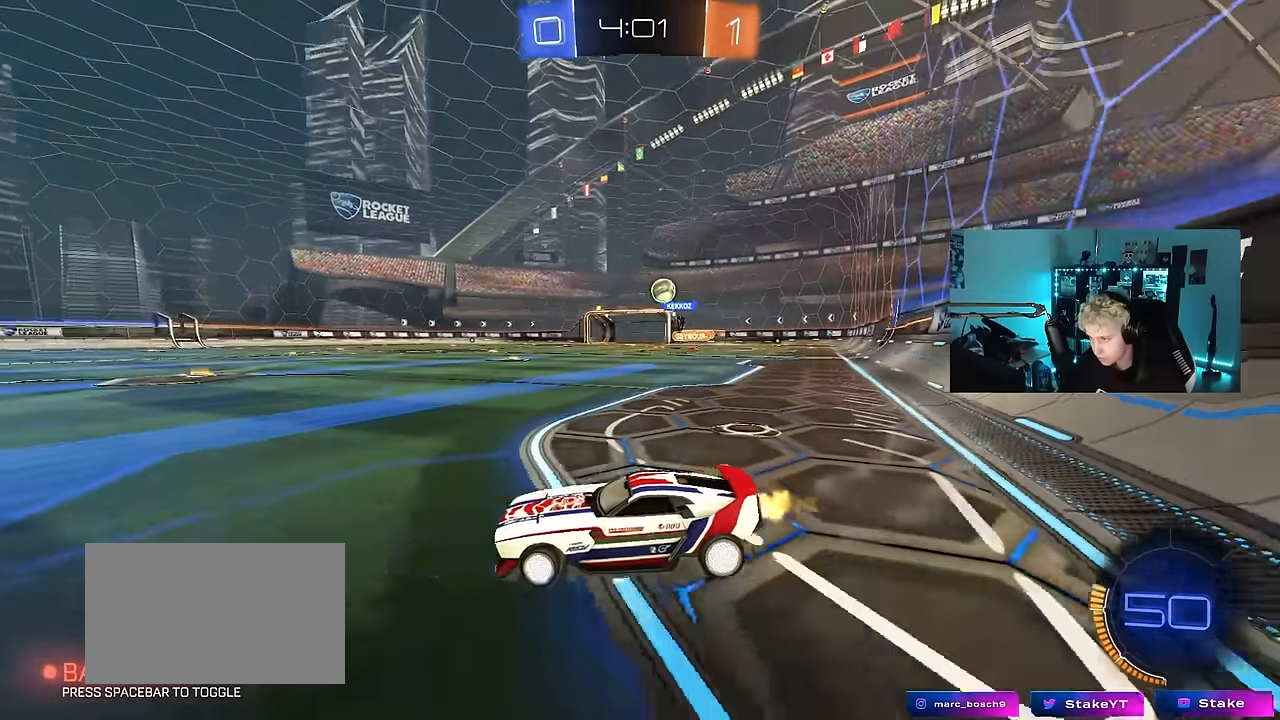
{"keys": ["w"], "mouse": ["left"], "mouse_move": "still", "events": [[300, "mouse_left", "down"], [433, "d", "up"]]}
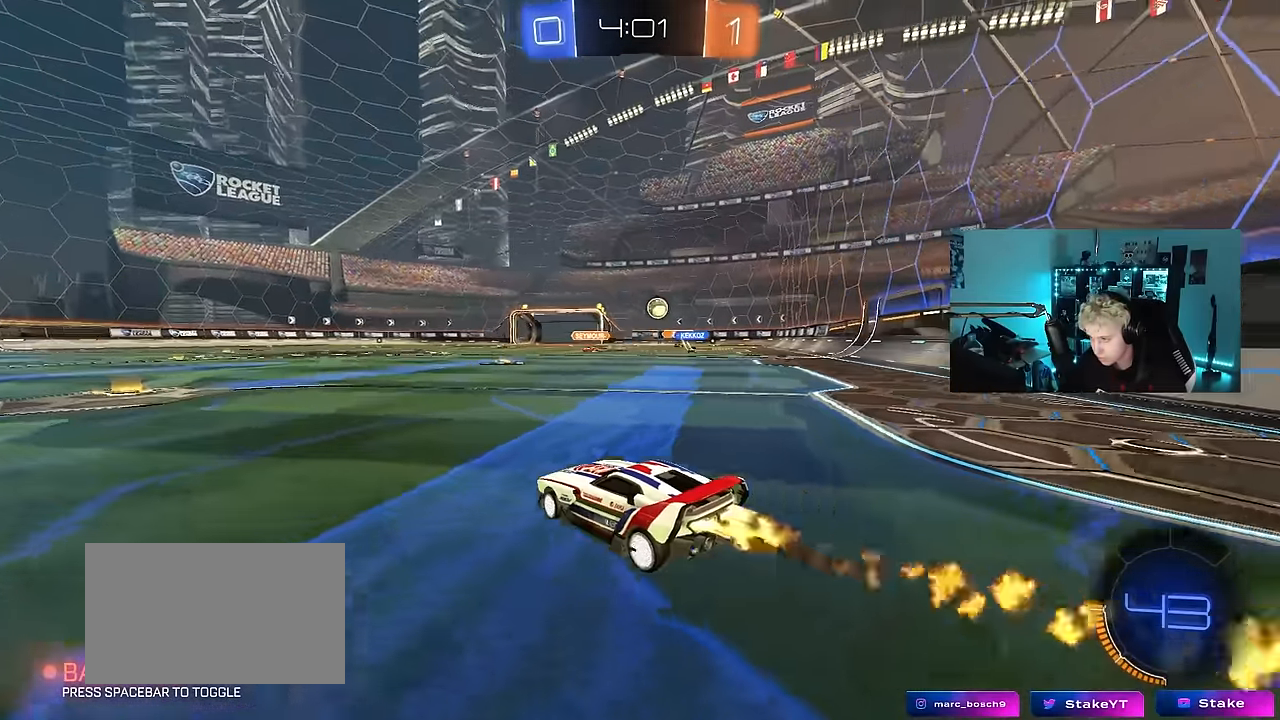
{"keys": ["w"], "mouse": [], "mouse_move": "still", "events": [[117, "d", "down"], [217, "mouse_left", "up"], [267, "d", "up"]]}
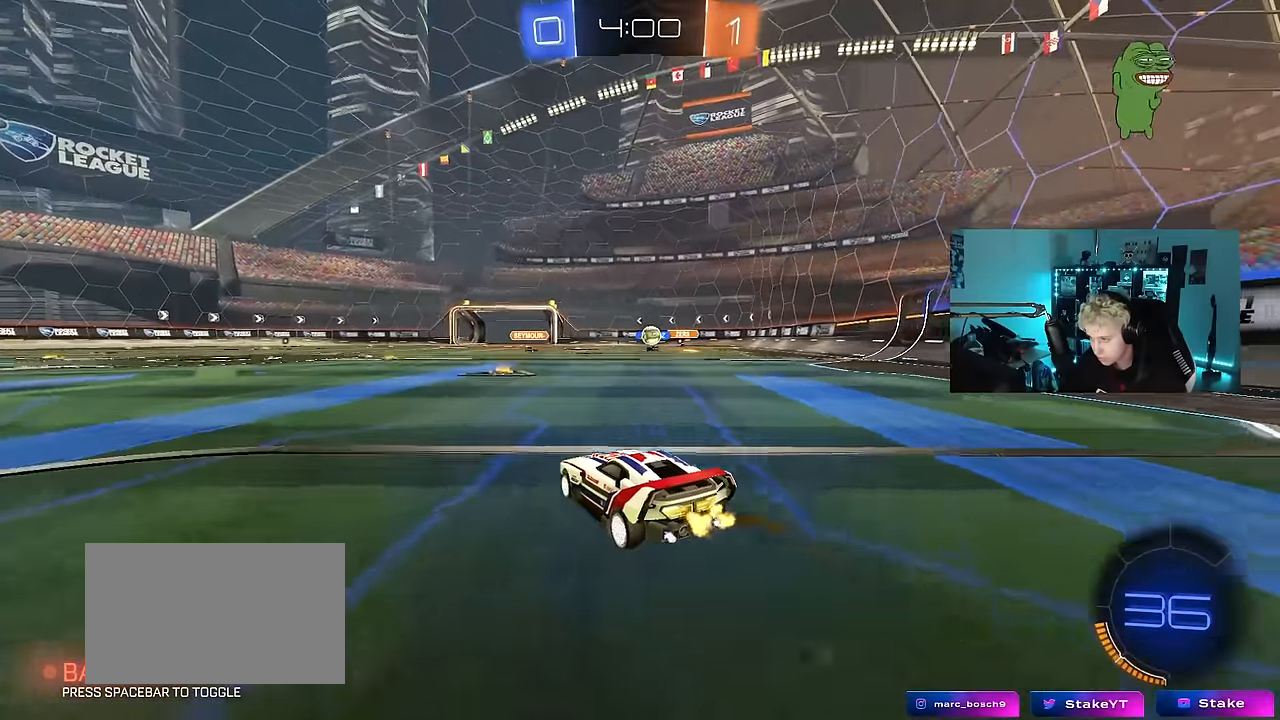
{"keys": ["d", "w"], "mouse": ["left"], "mouse_move": "still", "events": [[183, "d", "down"], [317, "d", "up"], [317, "mouse_left", "down"], [417, "d", "down"]]}
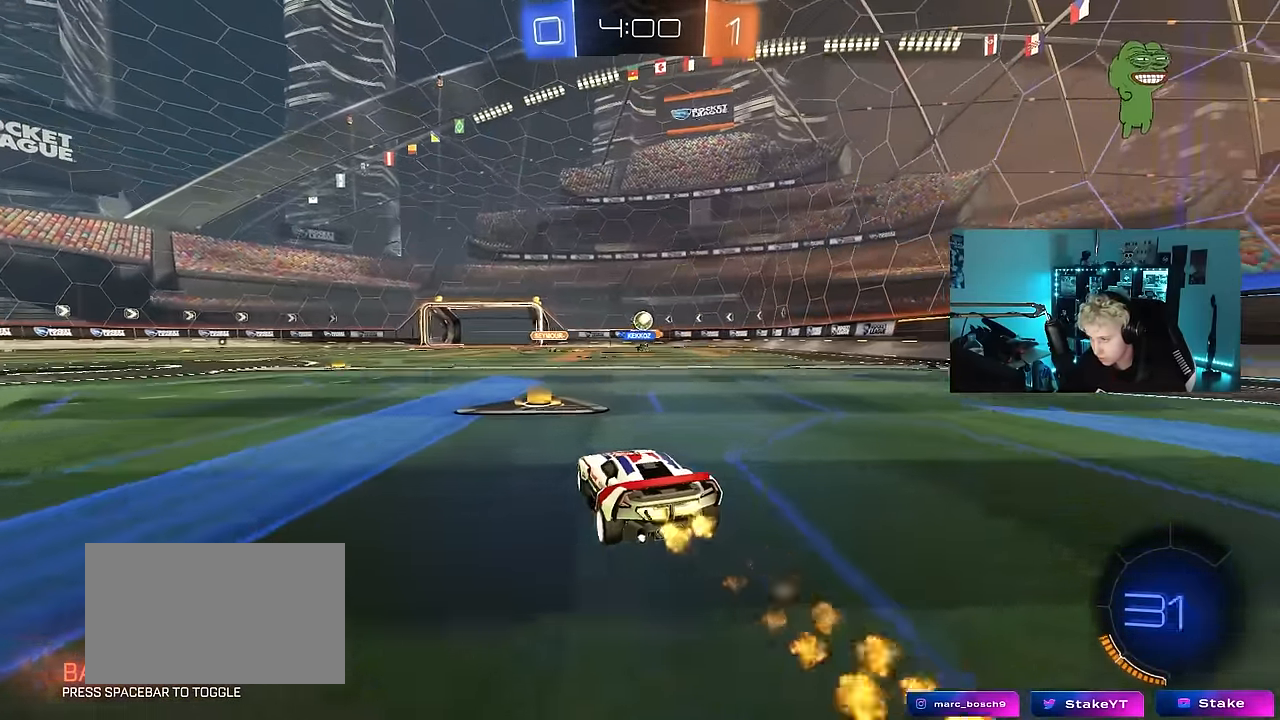
{"keys": ["w"], "mouse": [], "mouse_move": "still", "events": [[50, "d", "up"], [283, "mouse_left", "up"]]}
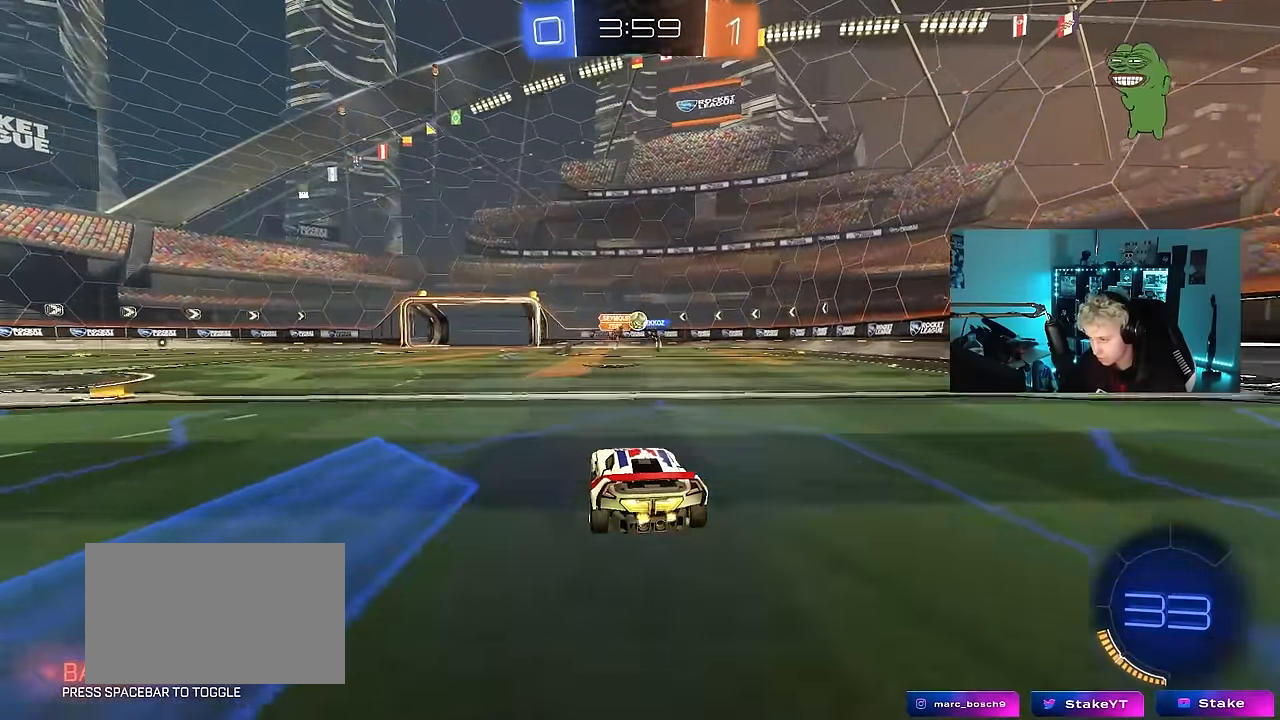
{"keys": ["a", "w"], "mouse": [], "mouse_move": "still", "events": [[300, "d", "down"], [500, "a", "down"], [500, "d", "up"]]}
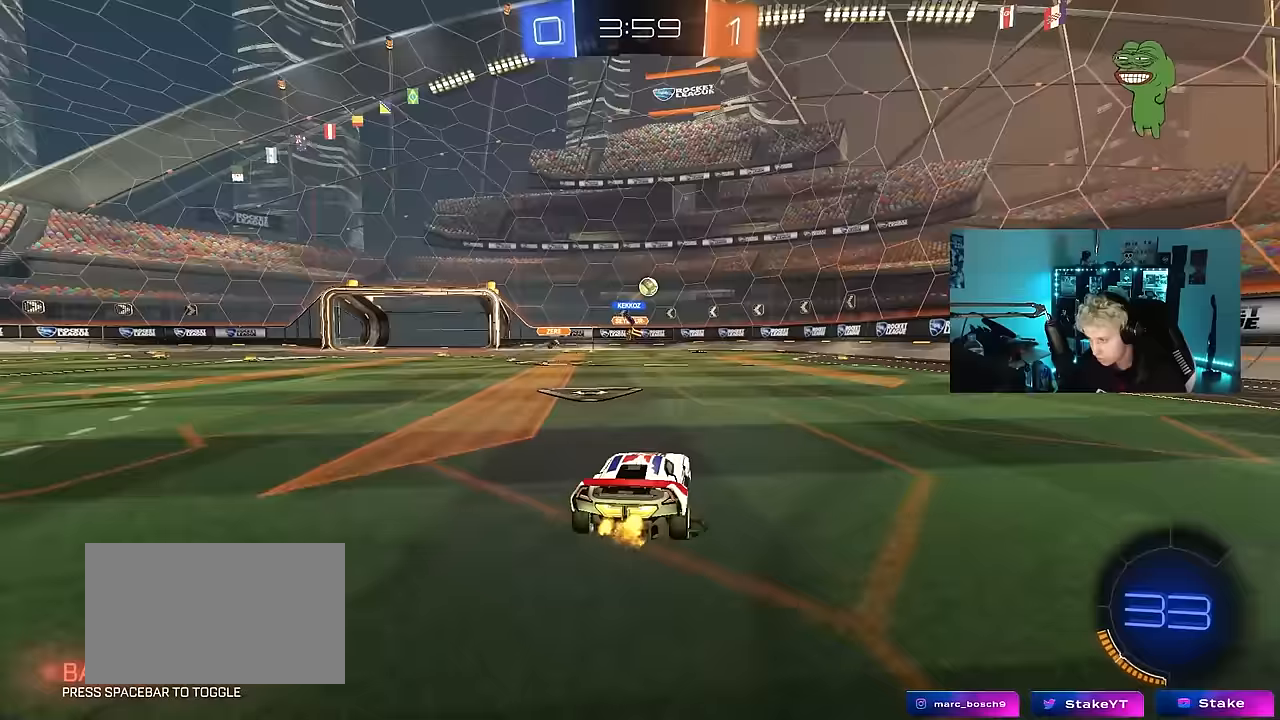
{"keys": ["w"], "mouse": [], "mouse_move": "still", "events": [[133, "a", "up"]]}
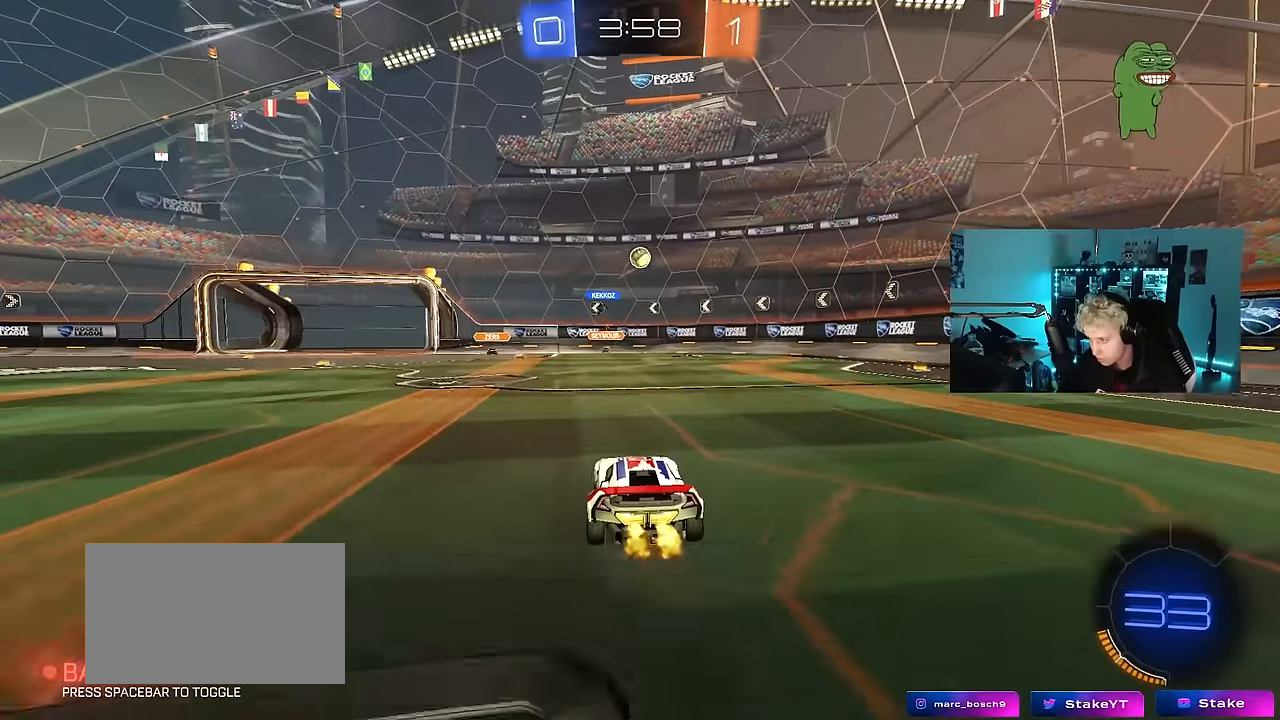
{"keys": [], "mouse": ["left", "right"], "mouse_move": "still", "events": [[67, "a", "down"], [67, "w", "up"], [100, "a", "up"], [100, "d", "down"], [150, "mouse_right", "down"], [150, "s", "down"], [200, "a", "down"], [250, "d", "up"], [250, "shift", "down"], [433, "a", "up"], [433, "mouse_left", "down"], [433, "s", "up"], [433, "shift", "up"]]}
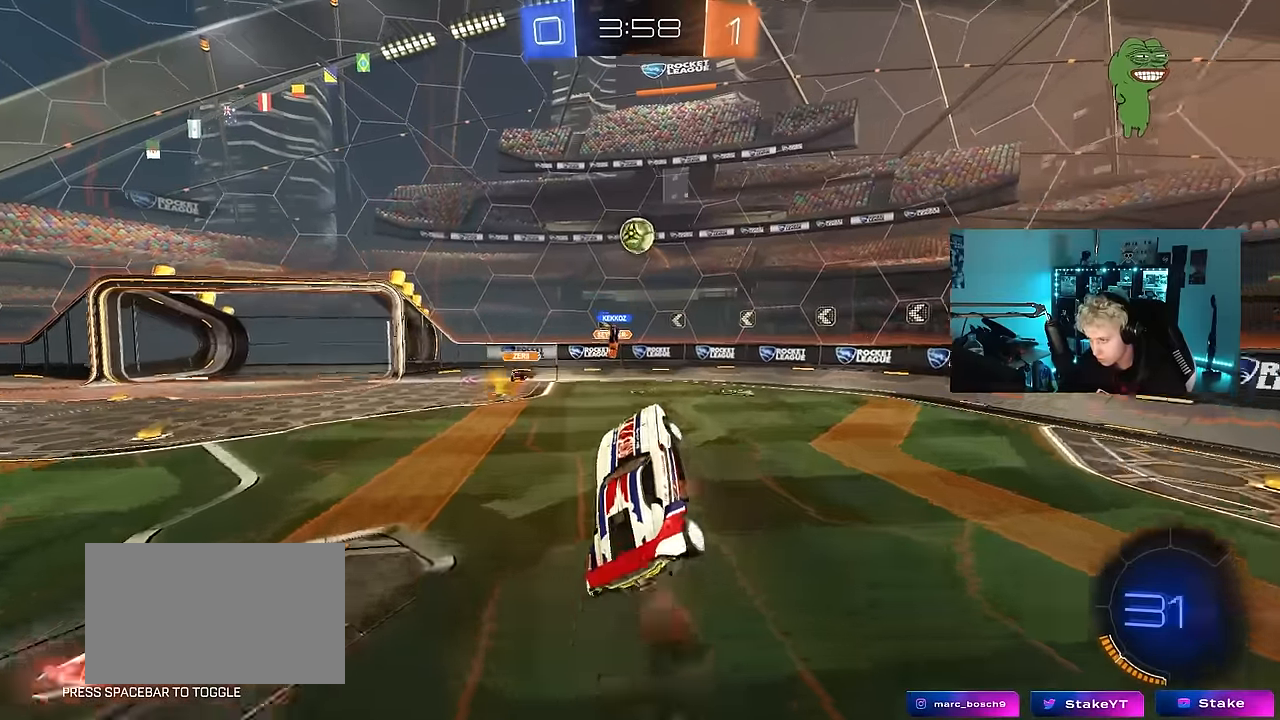
{"keys": ["a", "s", "shift"], "mouse": ["left"], "mouse_move": "still", "events": [[67, "d", "down"], [117, "shift", "down"], [167, "mouse_right", "up"], [267, "mouse_left", "up"], [300, "mouse_left", "down"], [300, "shift", "up"], [350, "d", "up"], [450, "a", "down"], [450, "shift", "down"], [500, "s", "down"]]}
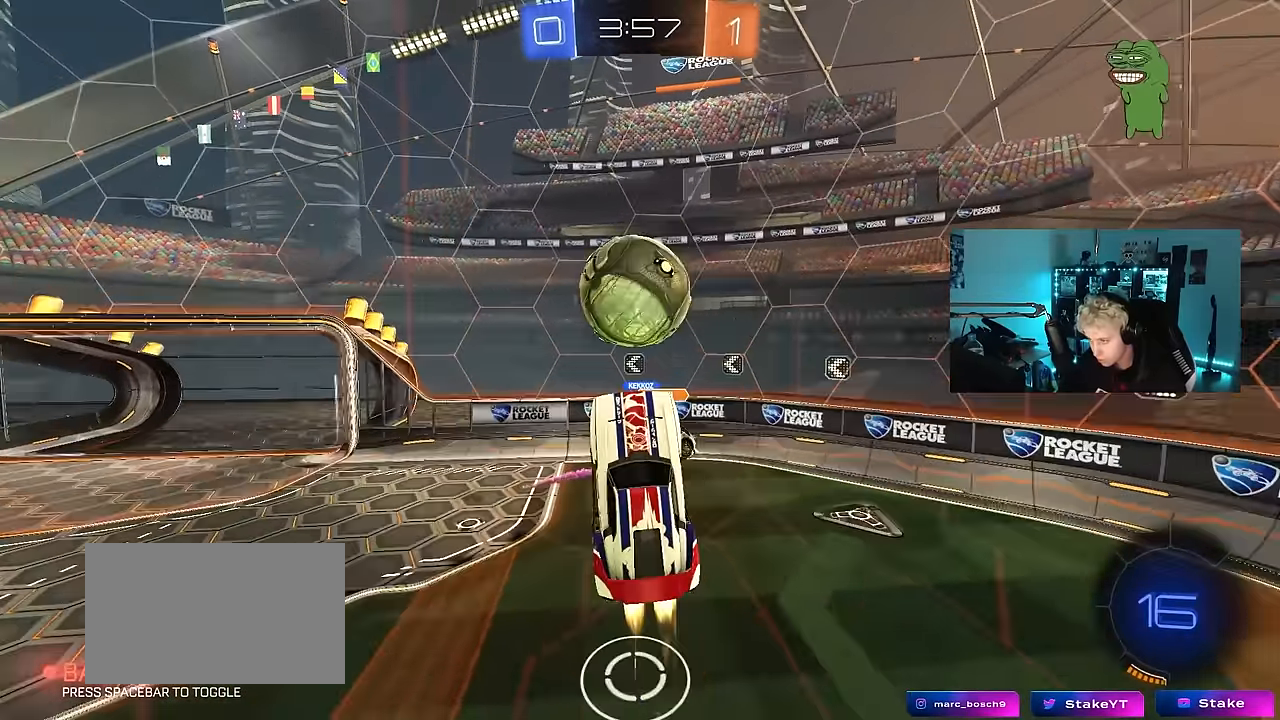
{"keys": ["a", "s"], "mouse": [], "mouse_move": "still", "events": [[83, "shift", "up"], [133, "s", "up"], [233, "mouse_left", "up"], [317, "w", "down"], [417, "w", "up"], [467, "s", "down"]]}
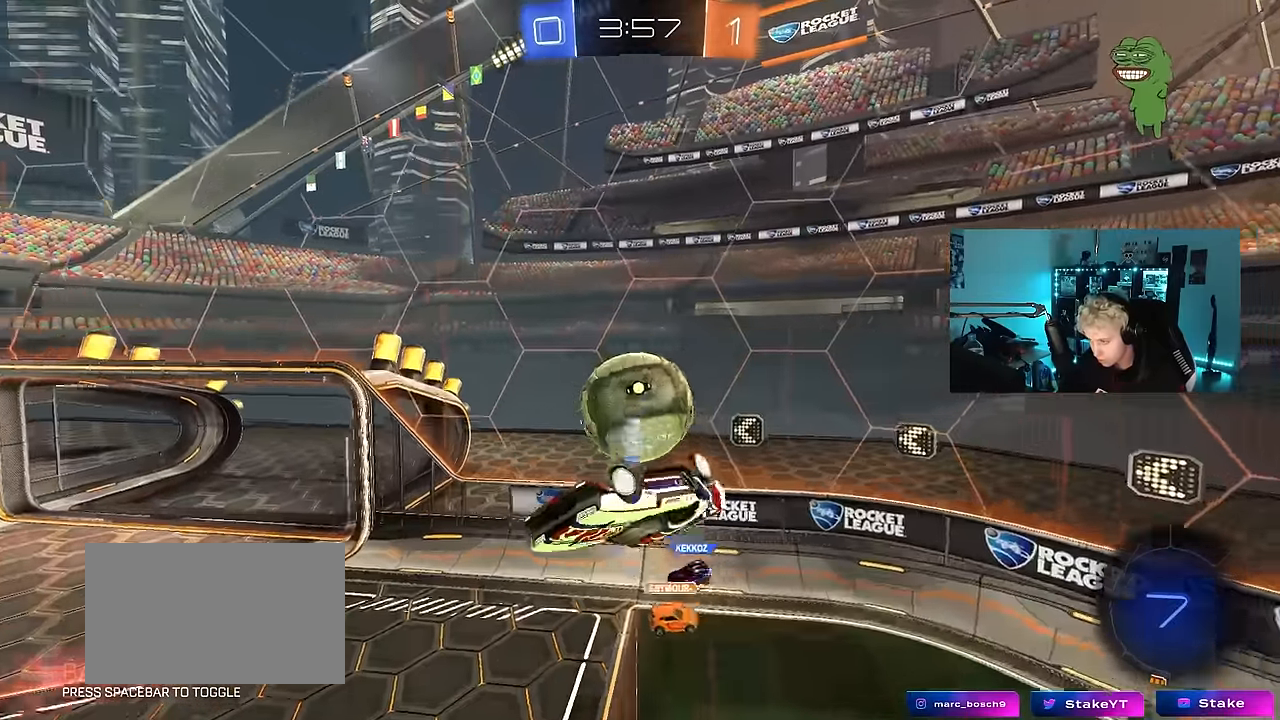
{"keys": ["d", "shift", "w"], "mouse": ["left"], "mouse_move": "still", "events": [[100, "s", "up"], [150, "a", "up"], [283, "d", "down"], [283, "w", "down"], [333, "shift", "down"], [483, "mouse_left", "down"]]}
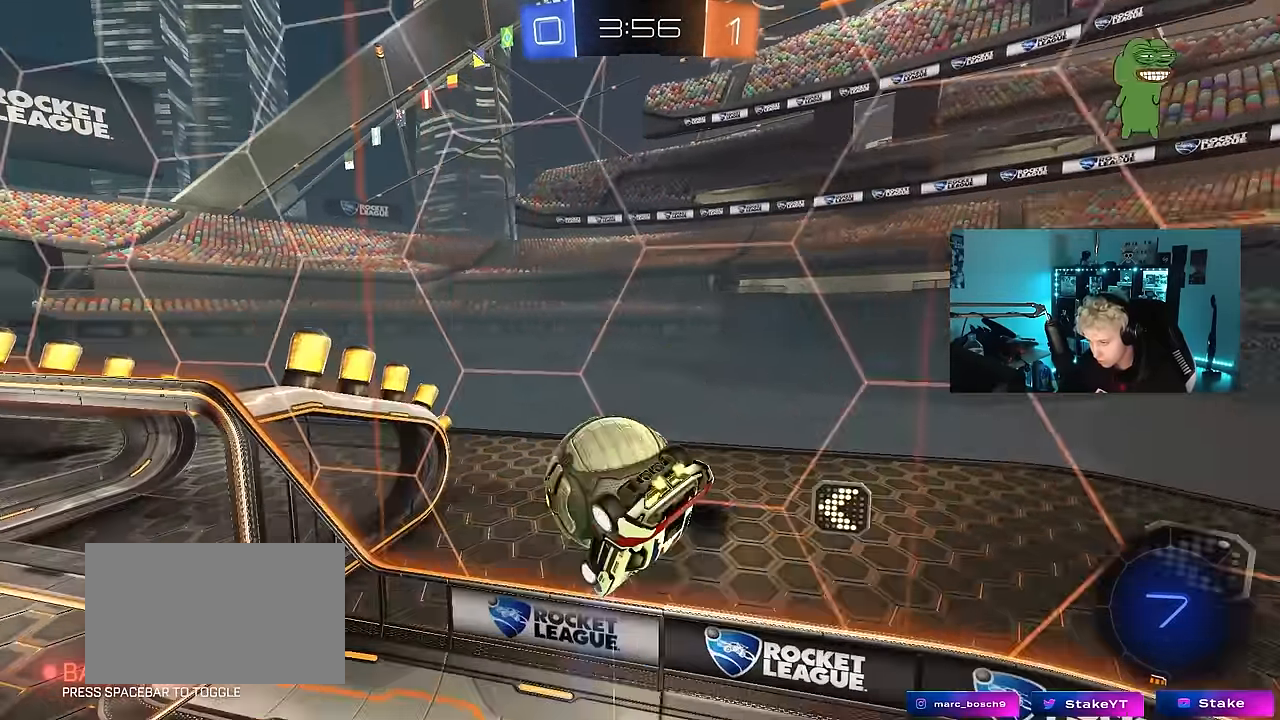
{"keys": ["d", "w"], "mouse": [], "mouse_move": "still", "events": [[83, "w", "up"], [167, "mouse_left", "up"], [350, "shift", "up"], [400, "w", "down"]]}
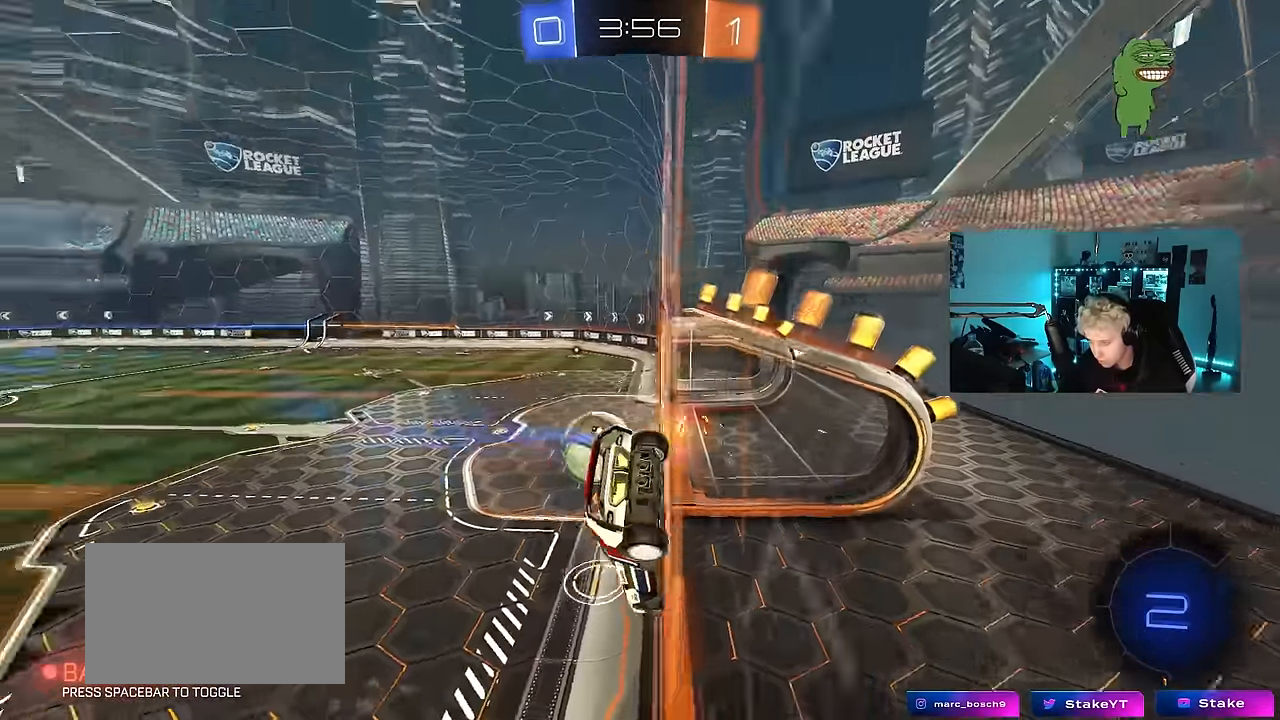
{"keys": ["d", "s", "shift"], "mouse": ["right"], "mouse_move": "down-left", "events": [[267, "d", "up"], [317, "mouse_right", "down"], [317, "w", "up"], [417, "d", "down"], [417, "s", "down"], [417, "shift", "down"]]}
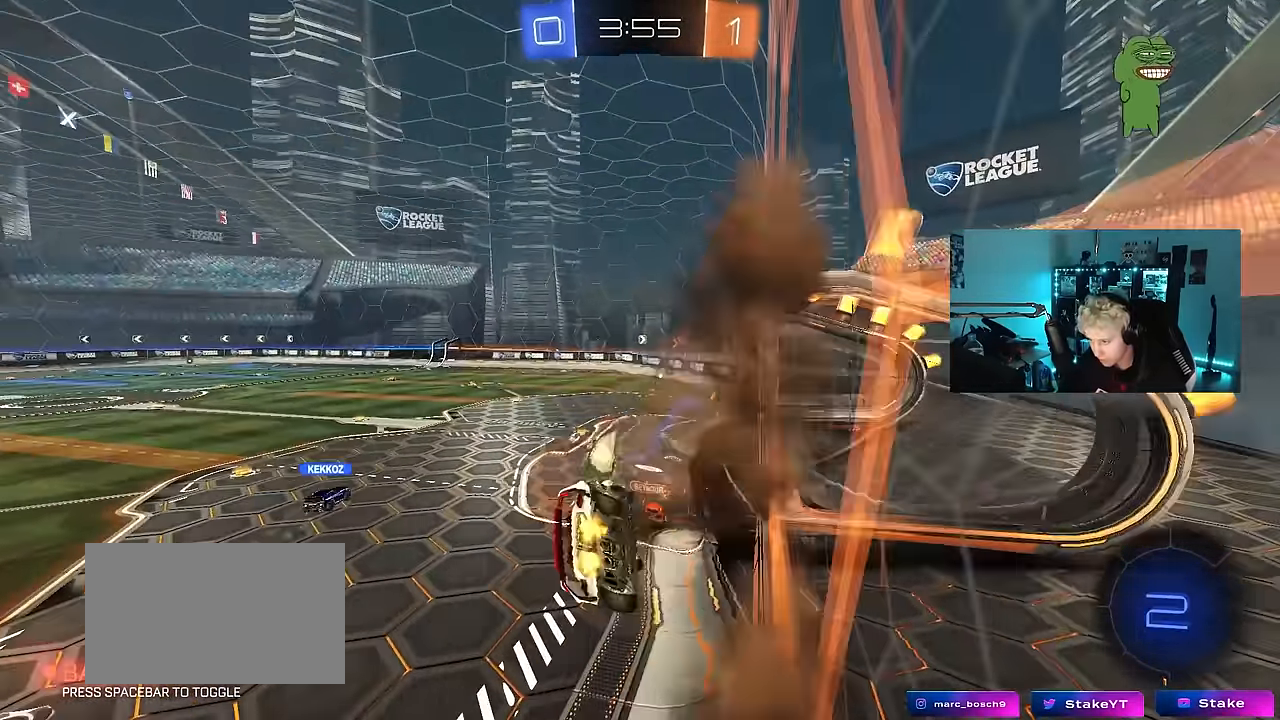
{"keys": ["w"], "mouse": [], "mouse_move": "still", "events": [[100, "mouse_right", "up"], [200, "a", "down"], [200, "d", "up"], [200, "s", "up"], [200, "shift", "up"], [333, "a", "up"], [383, "w", "down"]]}
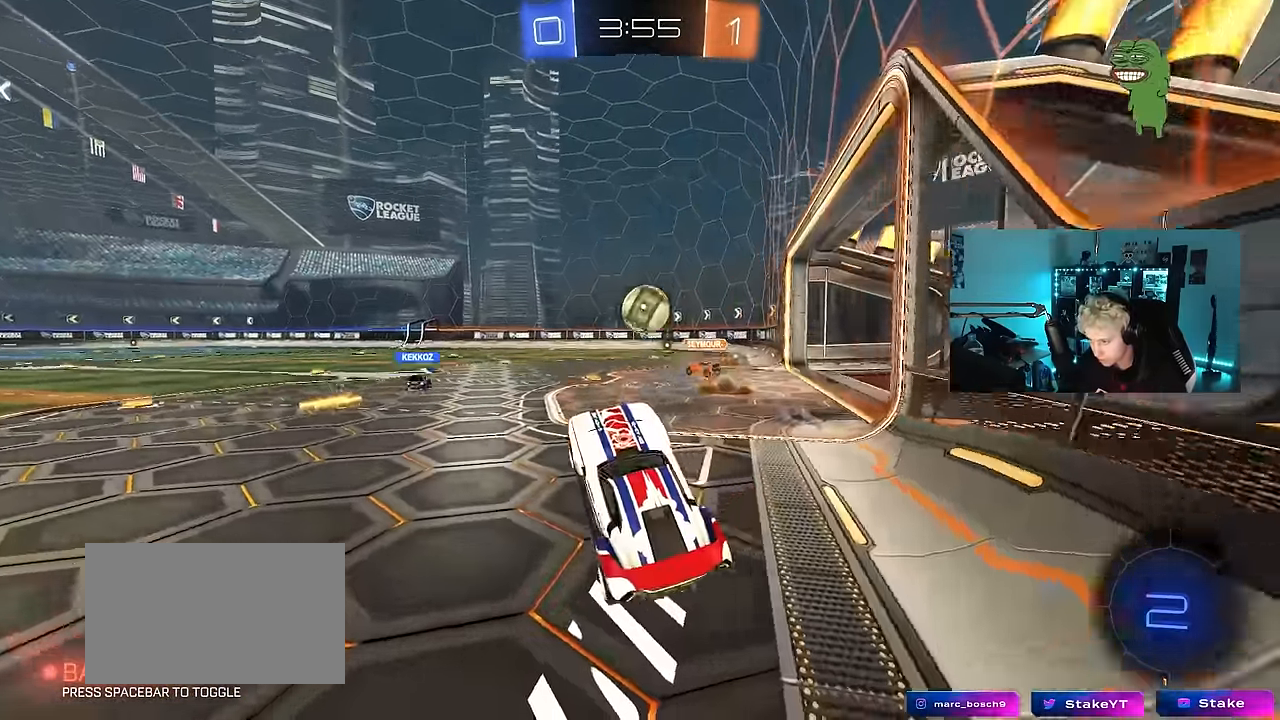
{"keys": ["d", "space", "w"], "mouse": ["left", "right"], "mouse_move": "still", "events": [[17, "mouse_right", "down"], [167, "a", "down"], [267, "mouse_right", "up"], [400, "a", "up"], [400, "d", "down"], [450, "mouse_left", "down"], [500, "mouse_right", "down"], [500, "space", "down"]]}
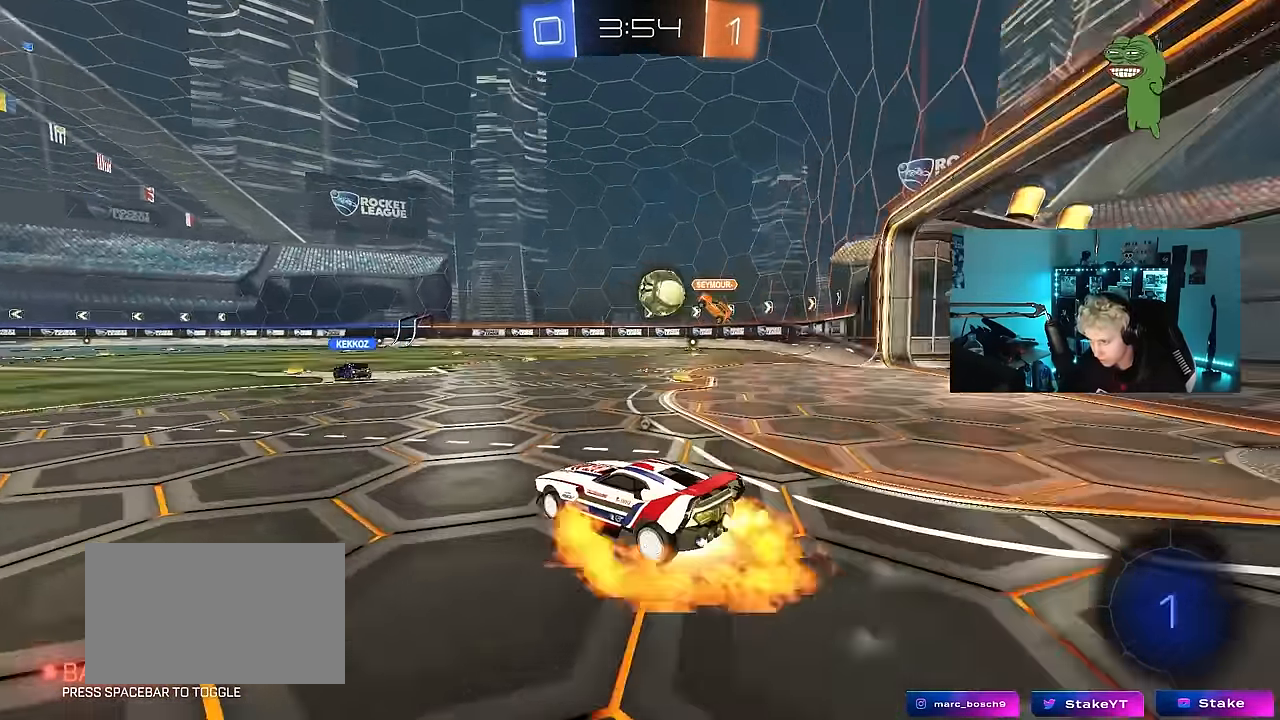
{"keys": ["a", "s", "shift"], "mouse": [], "mouse_move": "still", "events": [[33, "a", "down"], [33, "mouse_right", "up"], [83, "d", "up"], [83, "shift", "down"], [133, "mouse_right", "down"], [133, "space", "up"], [183, "mouse_left", "up"], [183, "s", "down"], [183, "w", "up"], [317, "mouse_right", "up"]]}
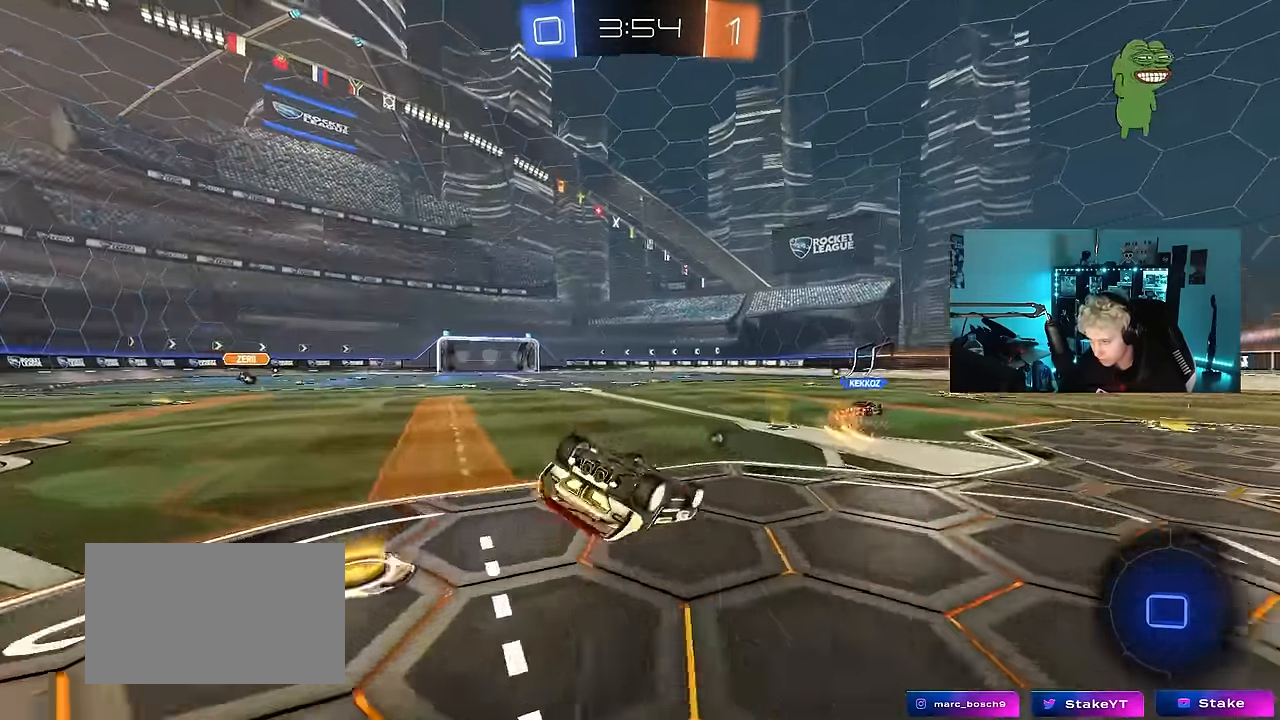
{"keys": ["a", "space"], "mouse": ["left"], "mouse_move": "still", "events": [[50, "s", "up"], [200, "s", "down"], [384, "s", "up"], [384, "shift", "up"], [484, "mouse_left", "down"], [484, "space", "down"]]}
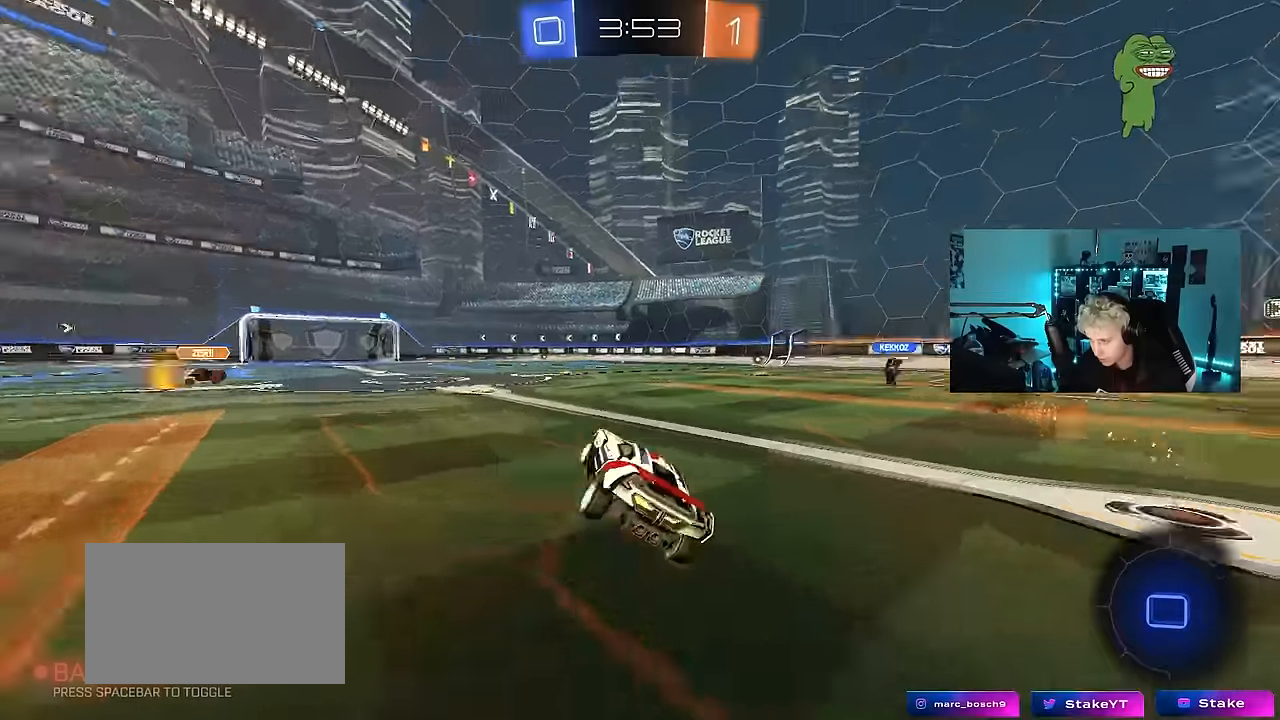
{"keys": ["w"], "mouse": ["left"], "mouse_move": "still", "events": [[34, "a", "up"], [117, "w", "down"], [167, "space", "up"], [250, "mouse_left", "up"], [500, "mouse_left", "down"]]}
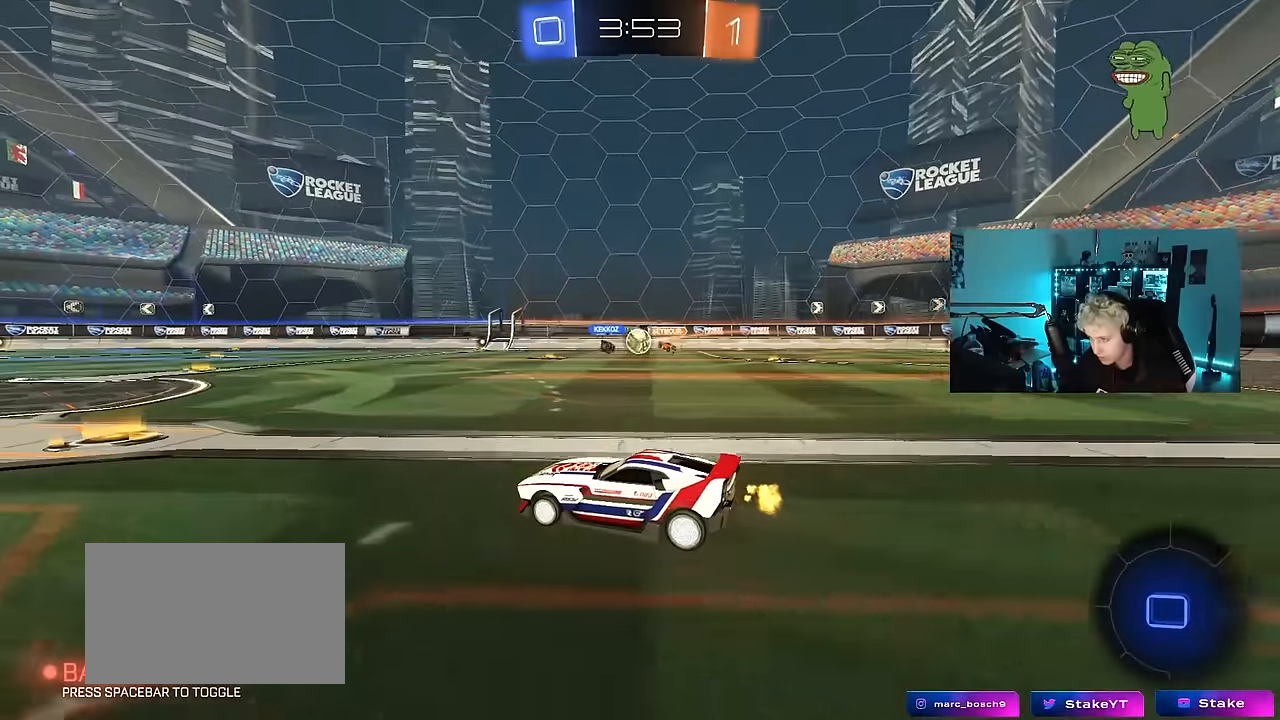
{"keys": ["d", "s", "shift"], "mouse": [], "mouse_move": "still", "events": [[34, "a", "down"], [34, "mouse_right", "down"], [134, "a", "up"], [134, "d", "down"], [134, "mouse_right", "up"], [184, "mouse_right", "down"], [184, "shift", "down"], [284, "s", "down"], [284, "w", "up"], [417, "mouse_right", "up"], [467, "mouse_left", "up"]]}
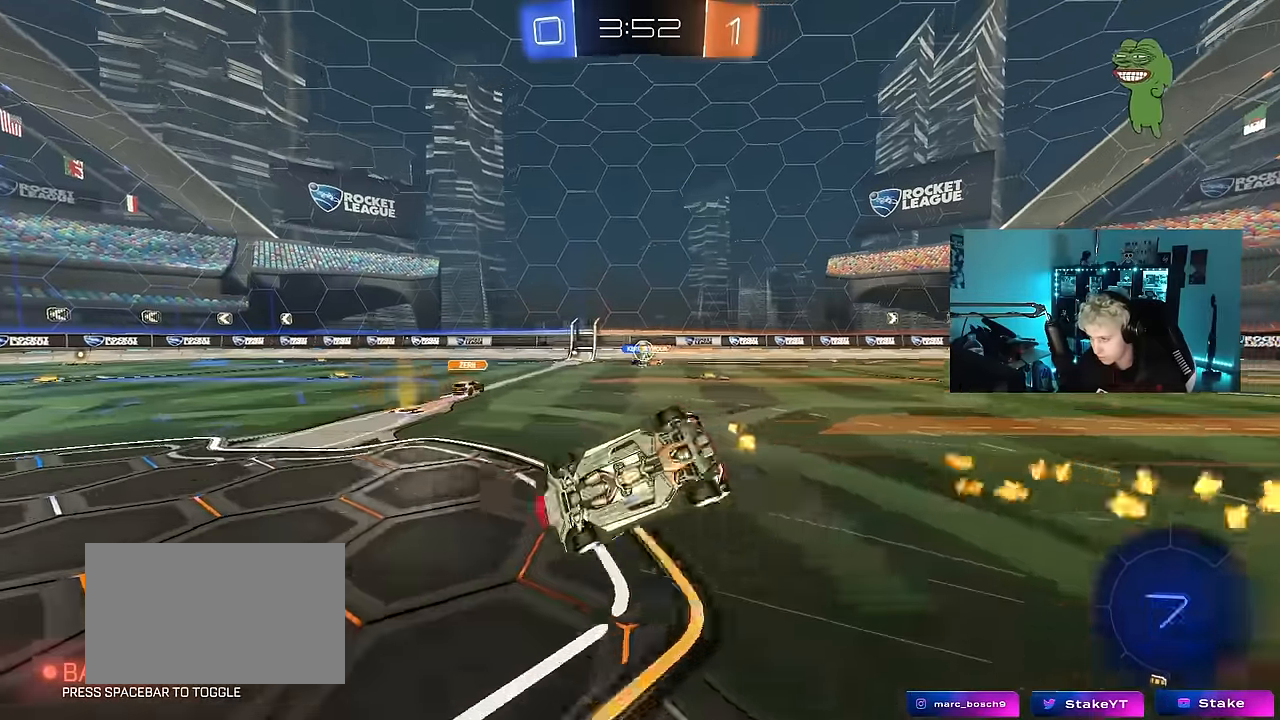
{"keys": ["d", "s"], "mouse": [], "mouse_move": "still", "events": [[100, "s", "up"], [250, "s", "down"], [484, "shift", "up"]]}
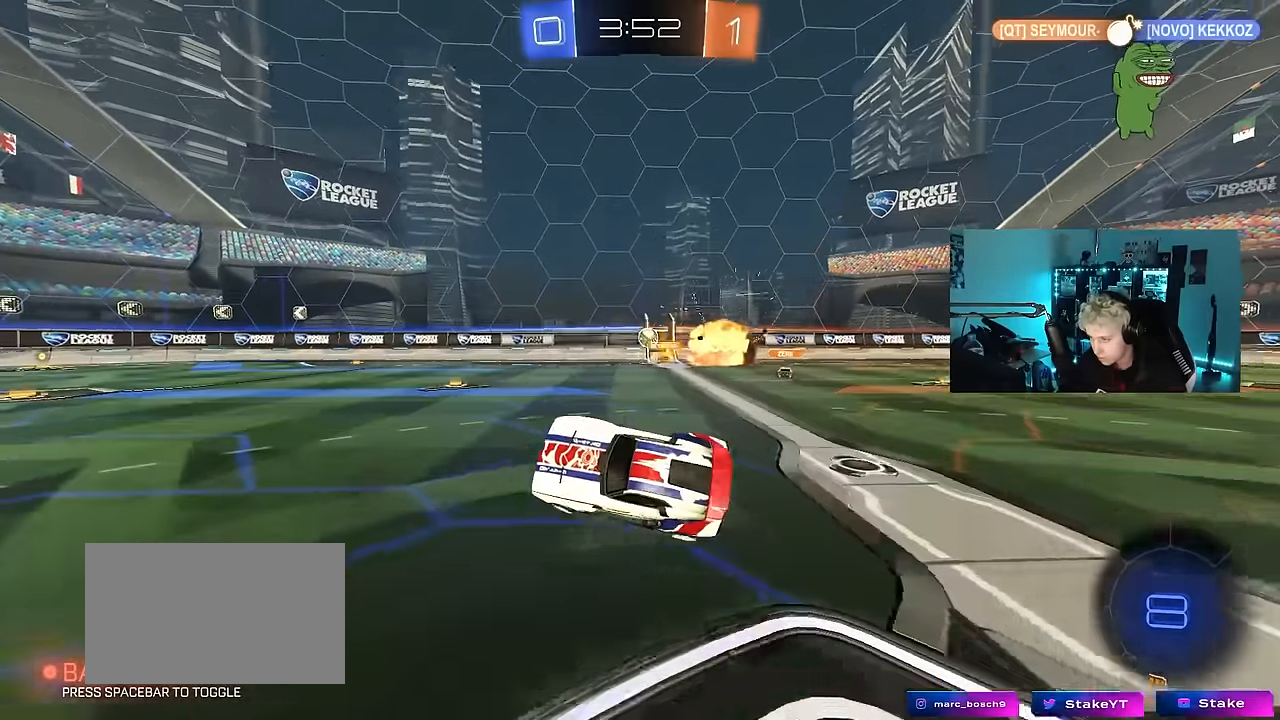
{"keys": ["w"], "mouse": ["left"], "mouse_move": "still", "events": [[17, "s", "up"], [167, "d", "up"], [250, "w", "down"], [350, "mouse_left", "down"]]}
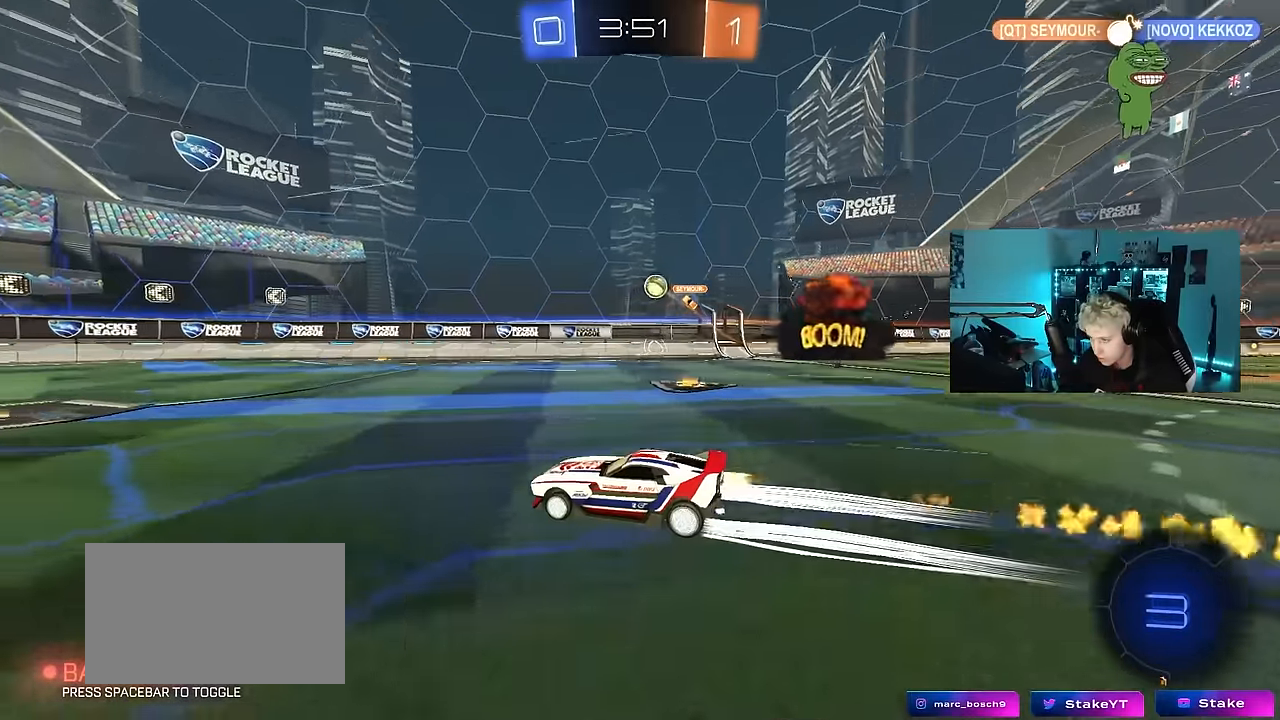
{"keys": ["d", "w"], "mouse": ["left"], "mouse_move": "still", "events": [[84, "mouse_left", "up"], [184, "space", "down"], [367, "space", "up"], [417, "d", "down"], [417, "mouse_left", "down"]]}
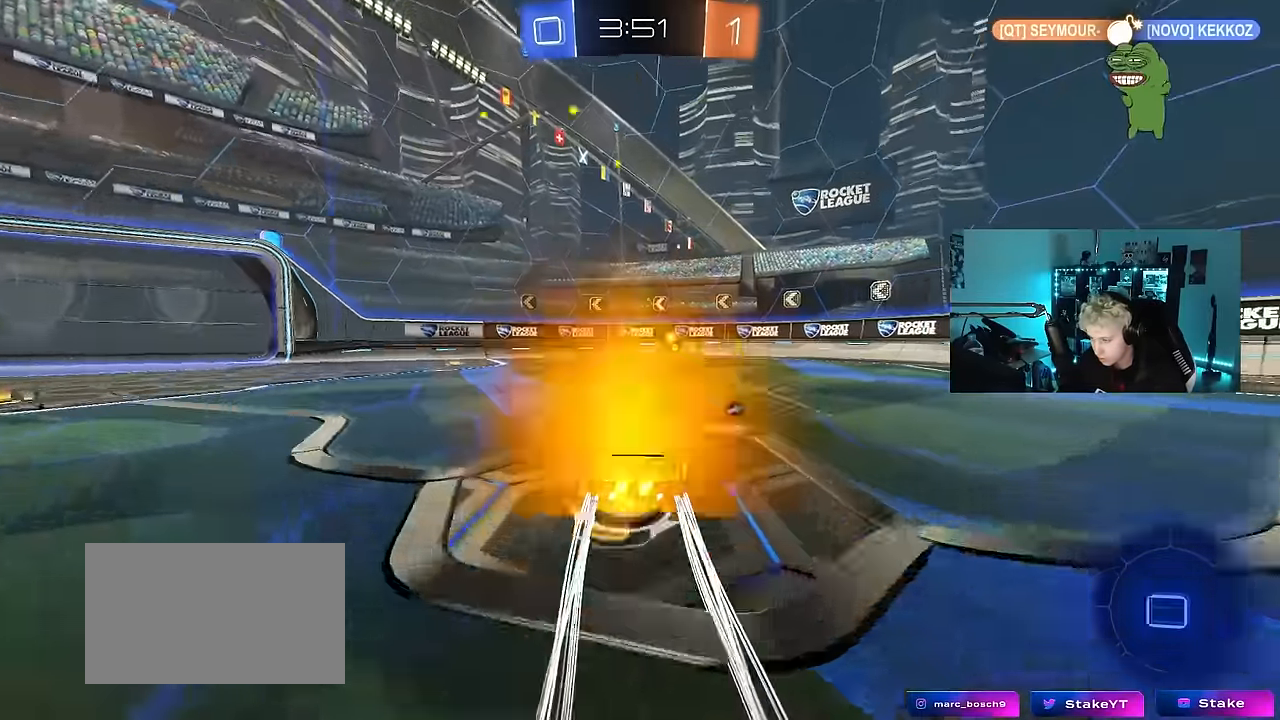
{"keys": ["w"], "mouse": [], "mouse_move": "up-right", "events": [[50, "d", "up"], [150, "mouse_left", "up"], [150, "space", "down"], [334, "space", "up"]]}
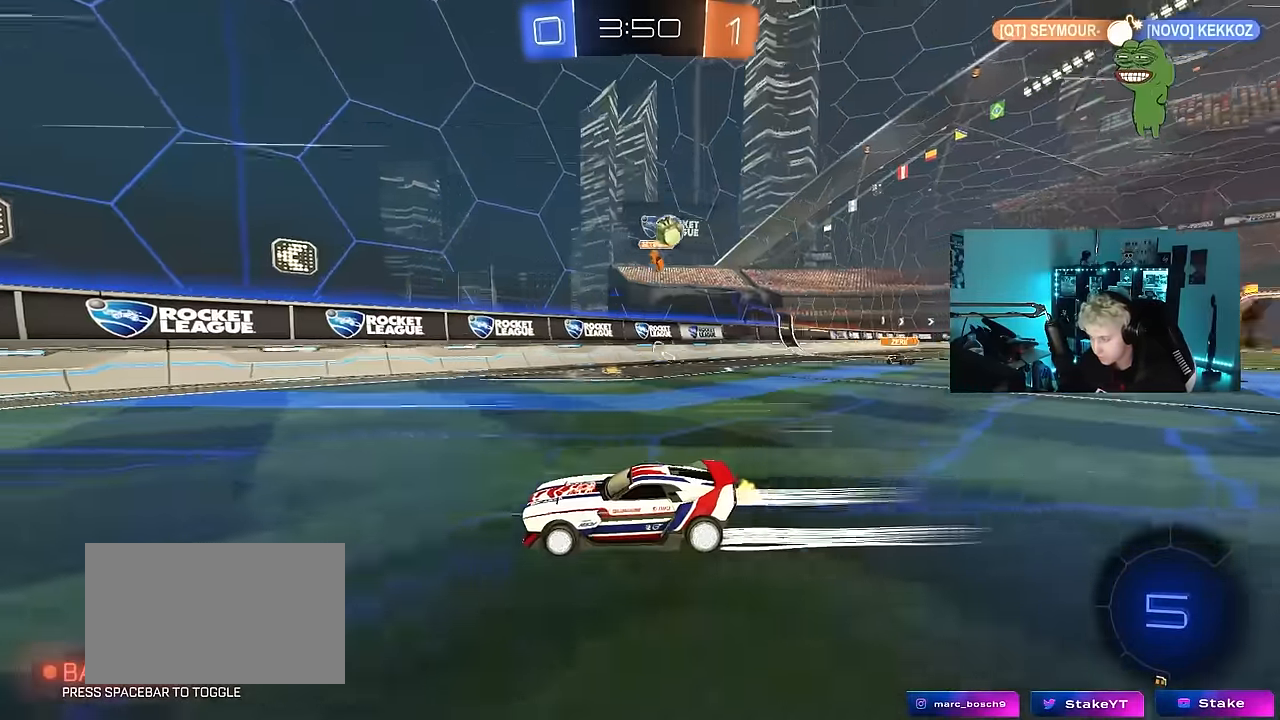
{"keys": ["a", "s"], "mouse": [], "mouse_move": "still", "events": [[167, "a", "down"], [267, "w", "up"], [500, "s", "down"]]}